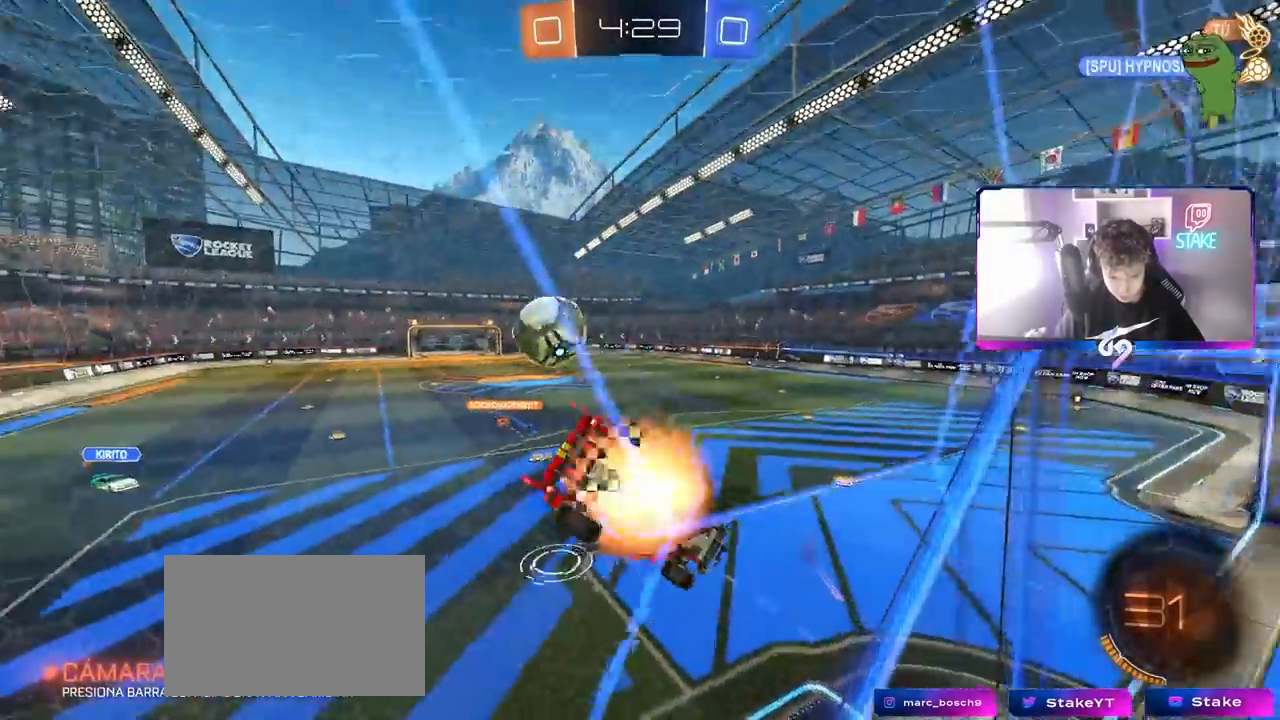
Gameplay with keyboard and mouse; each line is a JSON object with the keys and mouse buttons held at the frame after it. "events" lists presses ("down") and releases ("up") of "1", "2", "3", "4", "5", "a", "alt", "c", "caps_lock", "ctrl", "d", "e", "f", "g", "q", "r", "s", "shift", "space", "t", "tab", "v", "w", "x", "z", "mouse_left", "mouse_wheel" and "mouse_right" between this image and that frame as [ms after this image, input, new state], when the widget could be followed in between. "mouse_left", "mouse_wheel", "mouse_right" = the "left", "wheel", "right" buttons of the "mouse" list. No other keys are recorded. "wheel" means that the mouse wheel is clicked or scrolled. "mouse_move" is the direction in which the mouse moves at that frame (one of eight, or "still"), when it could be read.
{"keys": ["a"], "mouse": ["left"], "mouse_move": "still", "events": [[50, "s", "down"], [100, "d", "down"], [150, "shift", "down"], [250, "a", "down"], [300, "d", "up"], [300, "mouse_right", "up"], [300, "shift", "up"], [433, "mouse_left", "down"], [433, "s", "up"]]}
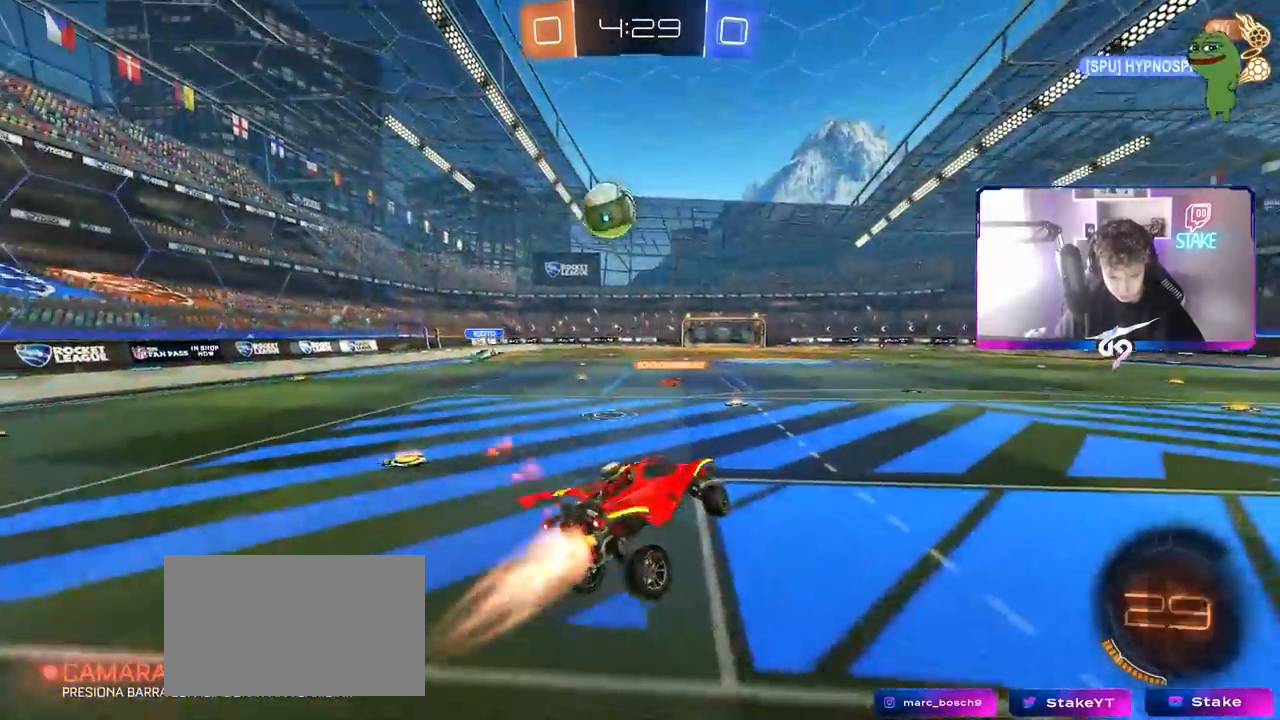
{"keys": ["w"], "mouse": [], "mouse_move": "still", "events": [[33, "a", "up"], [117, "mouse_right", "down"], [117, "w", "down"], [350, "a", "down"], [417, "mouse_right", "up"], [467, "mouse_left", "up"], [483, "a", "up"]]}
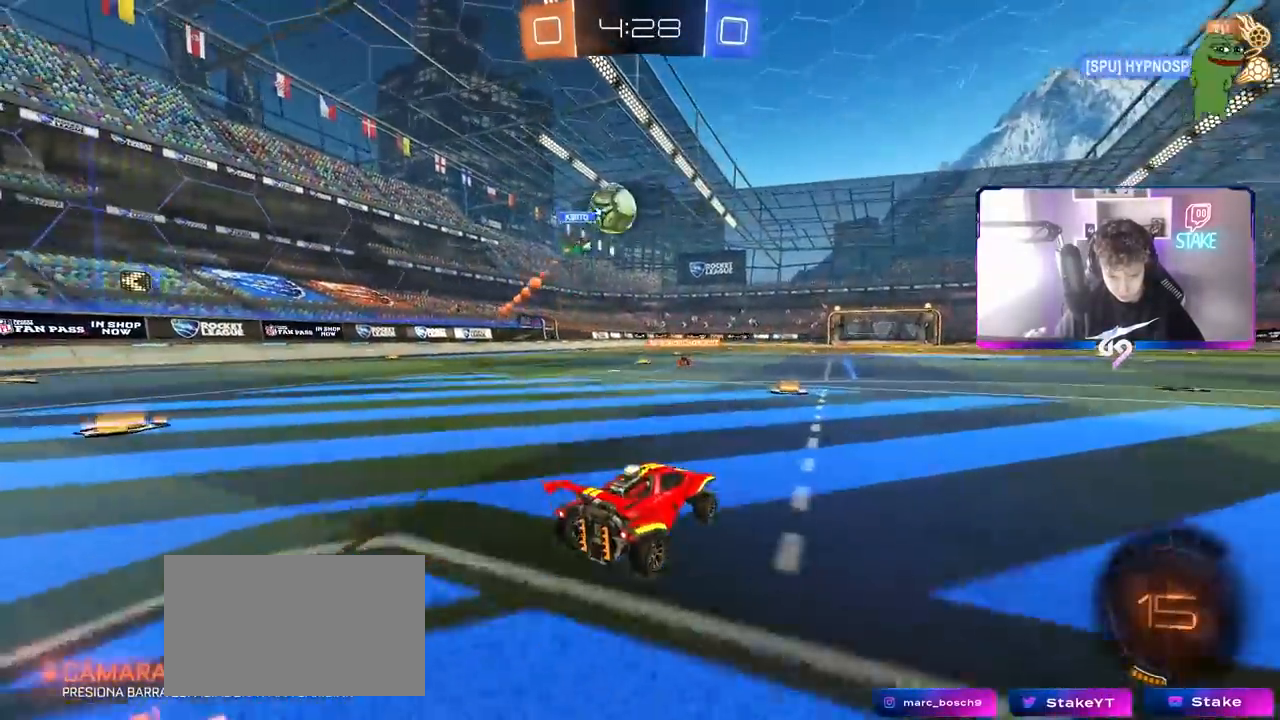
{"keys": ["shift", "w"], "mouse": ["left"], "mouse_move": "still", "events": [[217, "a", "down"], [317, "mouse_left", "down"], [367, "a", "up"], [417, "mouse_right", "down"], [500, "mouse_right", "up"], [500, "shift", "down"]]}
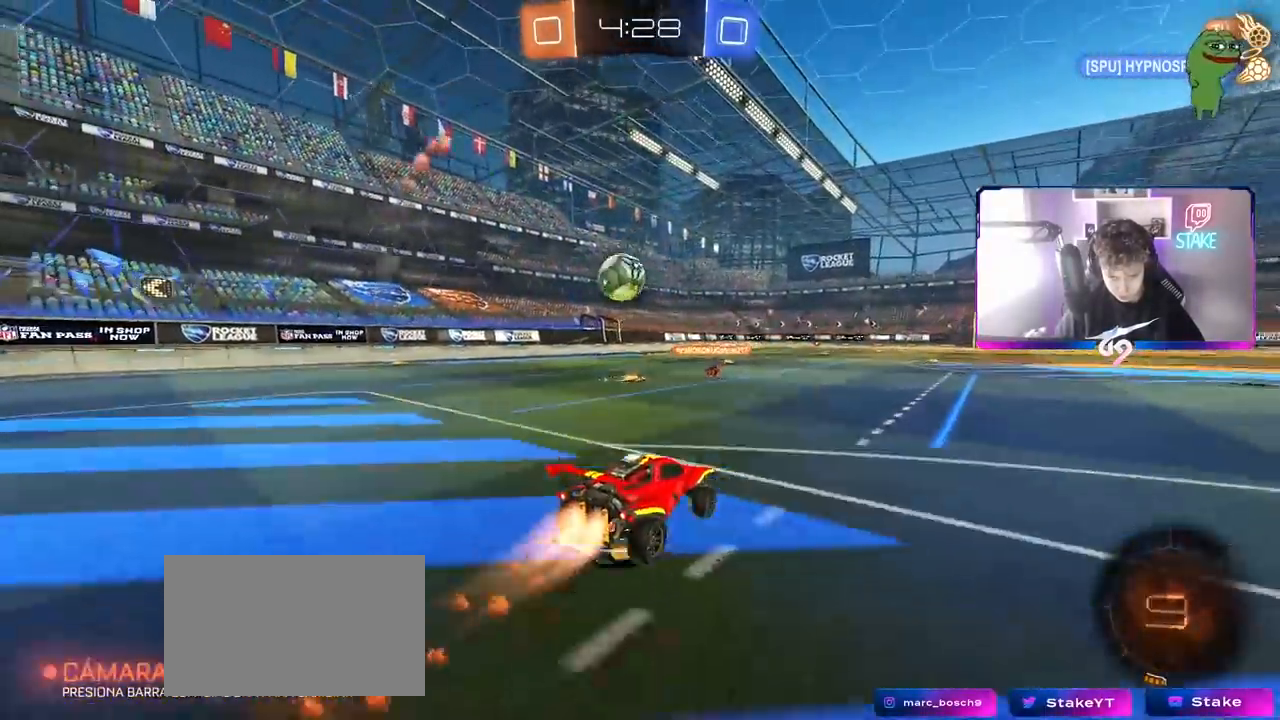
{"keys": ["w"], "mouse": [], "mouse_move": "still", "events": [[67, "mouse_left", "up"], [67, "mouse_right", "down"], [233, "mouse_right", "up"], [383, "shift", "up"]]}
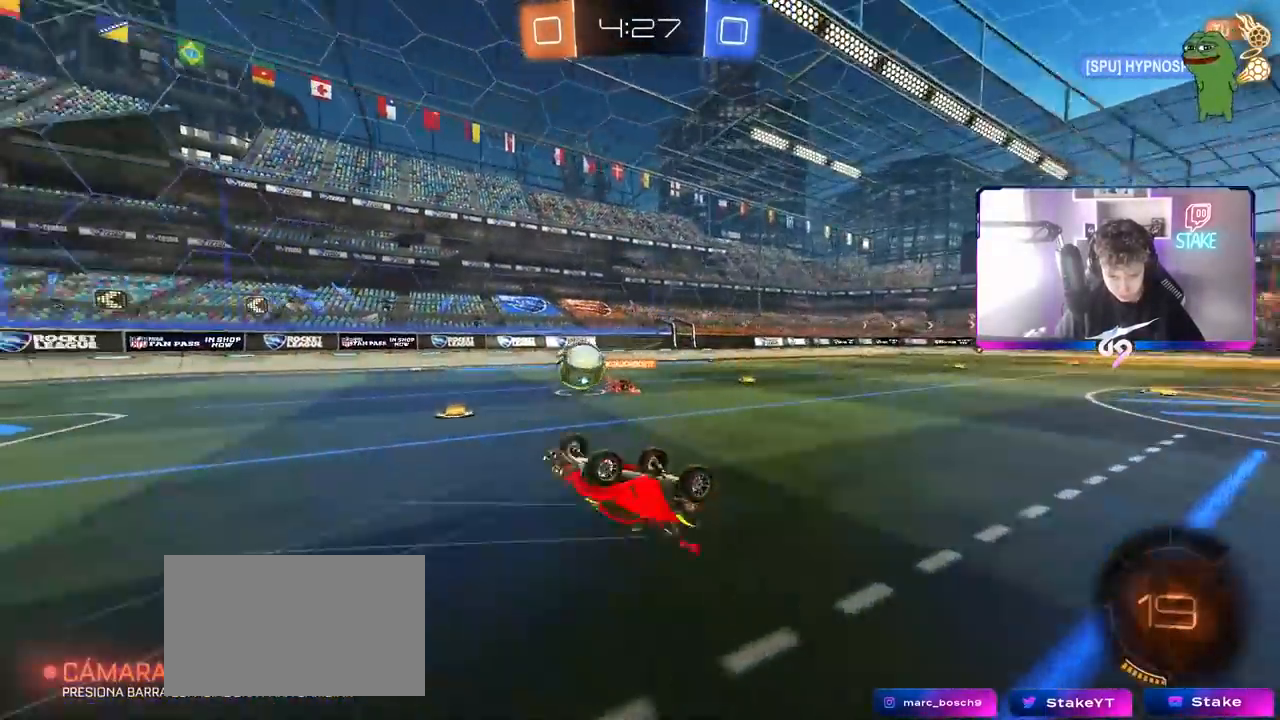
{"keys": ["space"], "mouse": [], "mouse_move": "still", "events": [[67, "w", "up"], [167, "space", "down"], [267, "d", "down"], [300, "space", "up"], [400, "d", "up"], [400, "space", "down"]]}
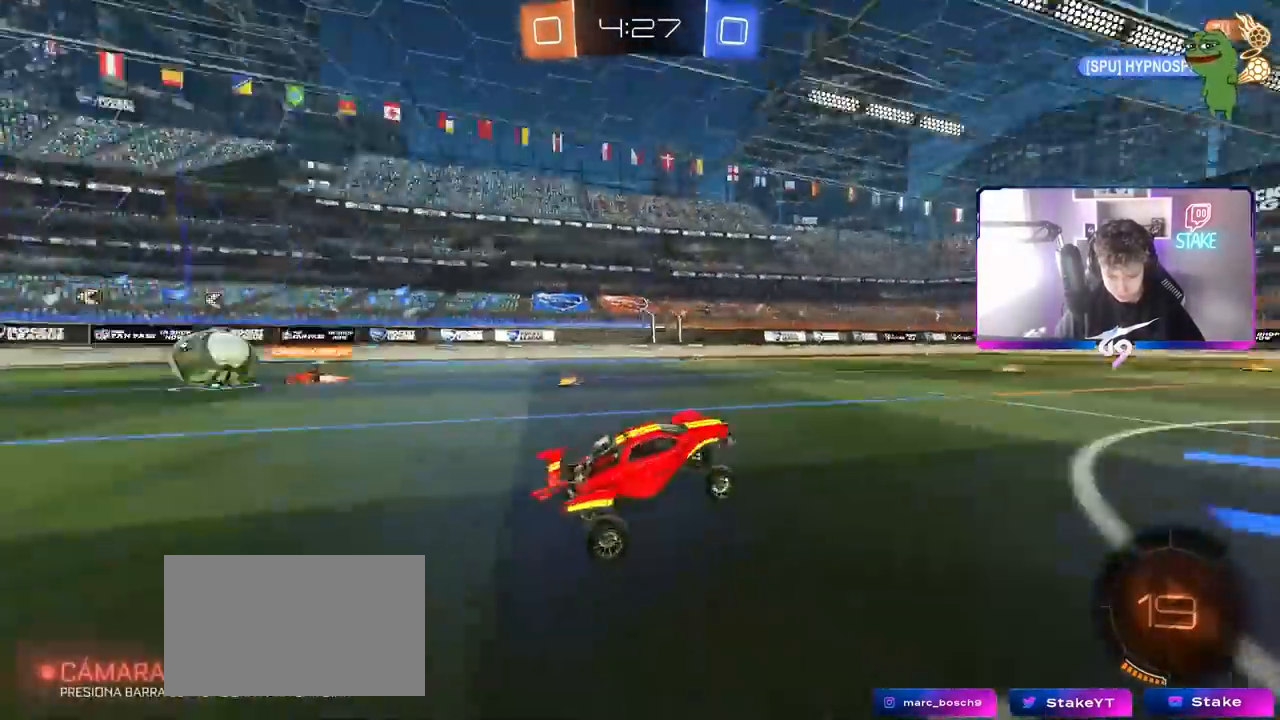
{"keys": ["d", "shift", "w"], "mouse": [], "mouse_move": "still", "events": [[83, "space", "up"], [133, "w", "down"], [233, "a", "down"], [317, "a", "up"], [417, "d", "down"], [467, "shift", "down"]]}
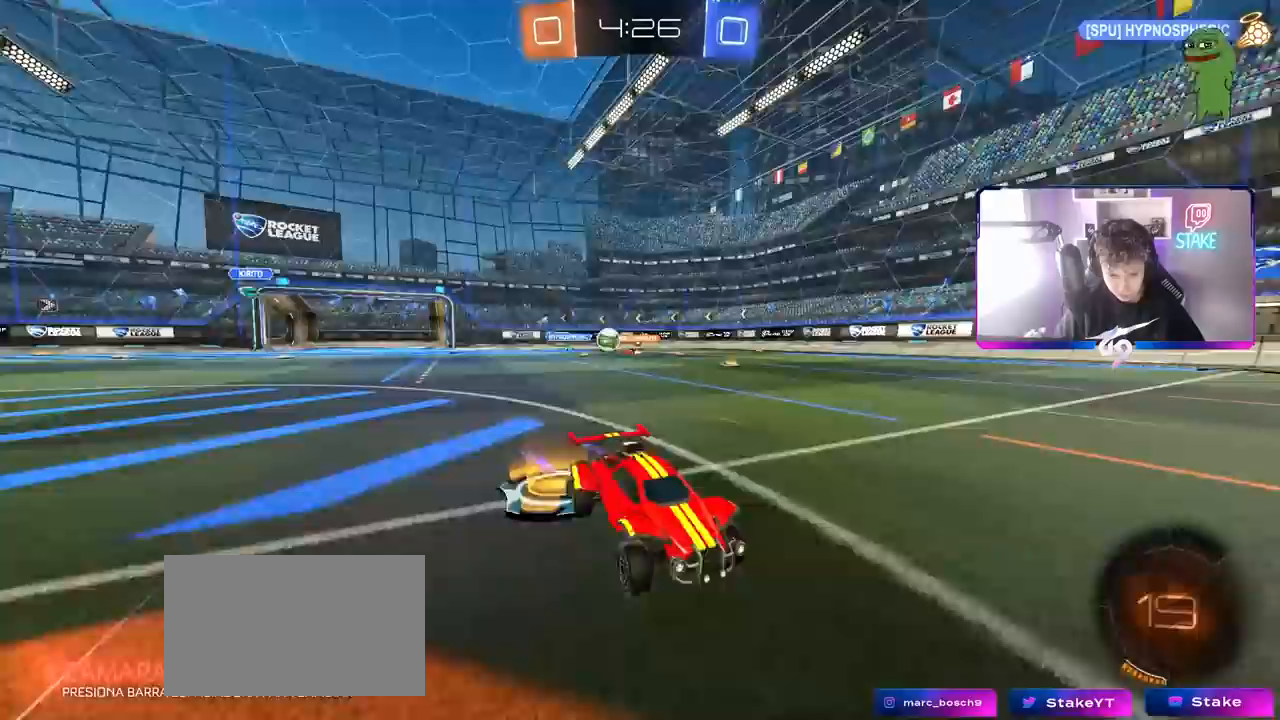
{"keys": ["d", "w"], "mouse": [], "mouse_move": "still", "events": [[50, "shift", "up"]]}
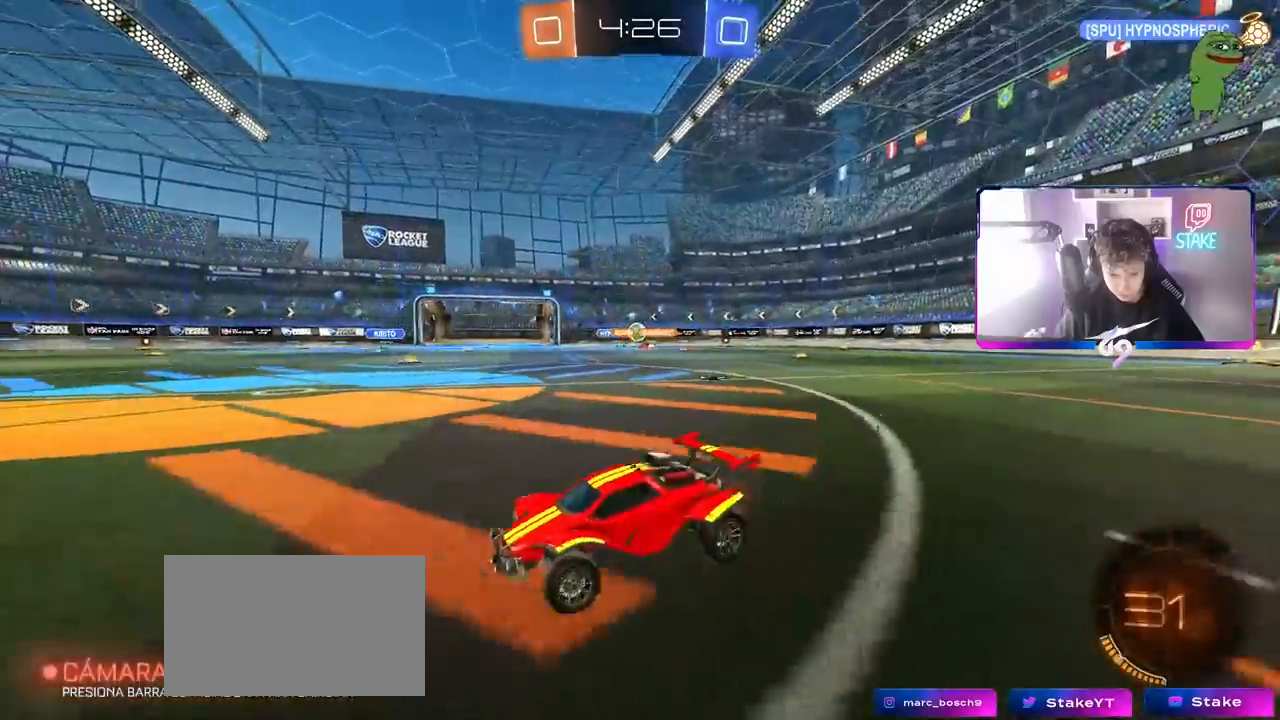
{"keys": ["w"], "mouse": ["left"], "mouse_move": "still", "events": [[217, "d", "up"], [400, "mouse_left", "down"]]}
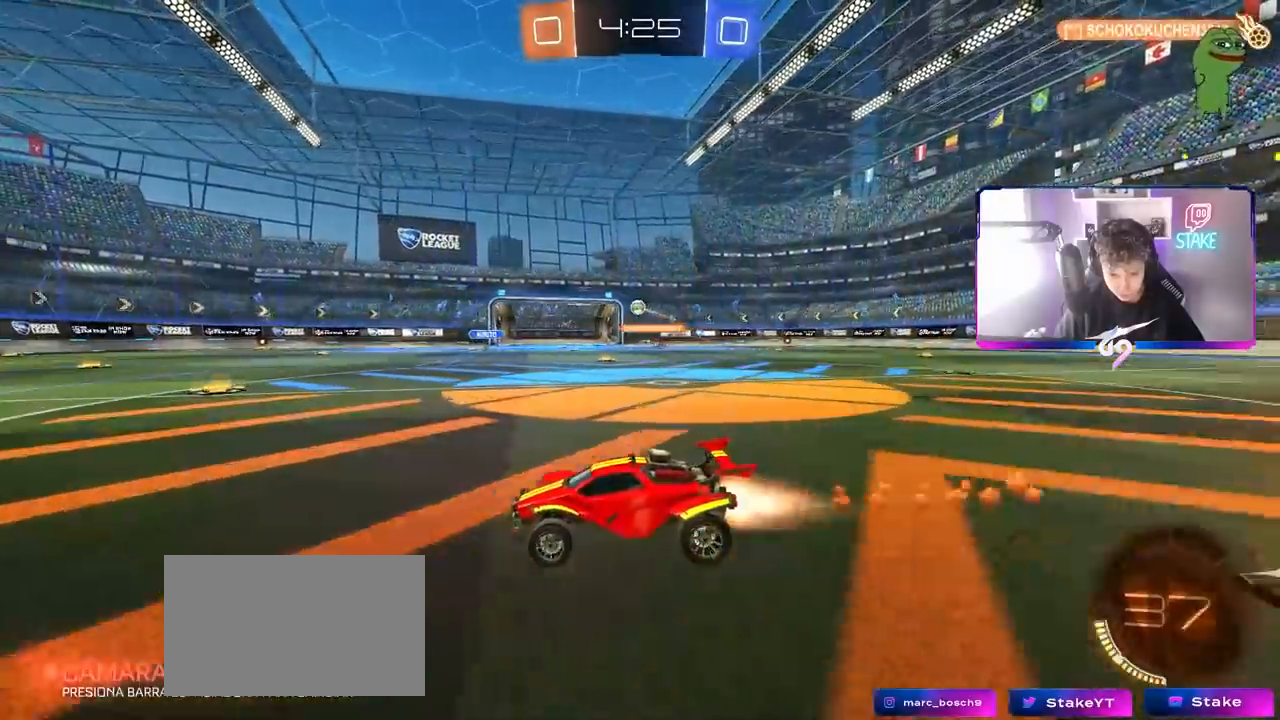
{"keys": ["w"], "mouse": [], "mouse_move": "still", "events": [[233, "d", "down"], [233, "mouse_left", "up"], [267, "shift", "down"], [417, "shift", "up"], [500, "d", "up"]]}
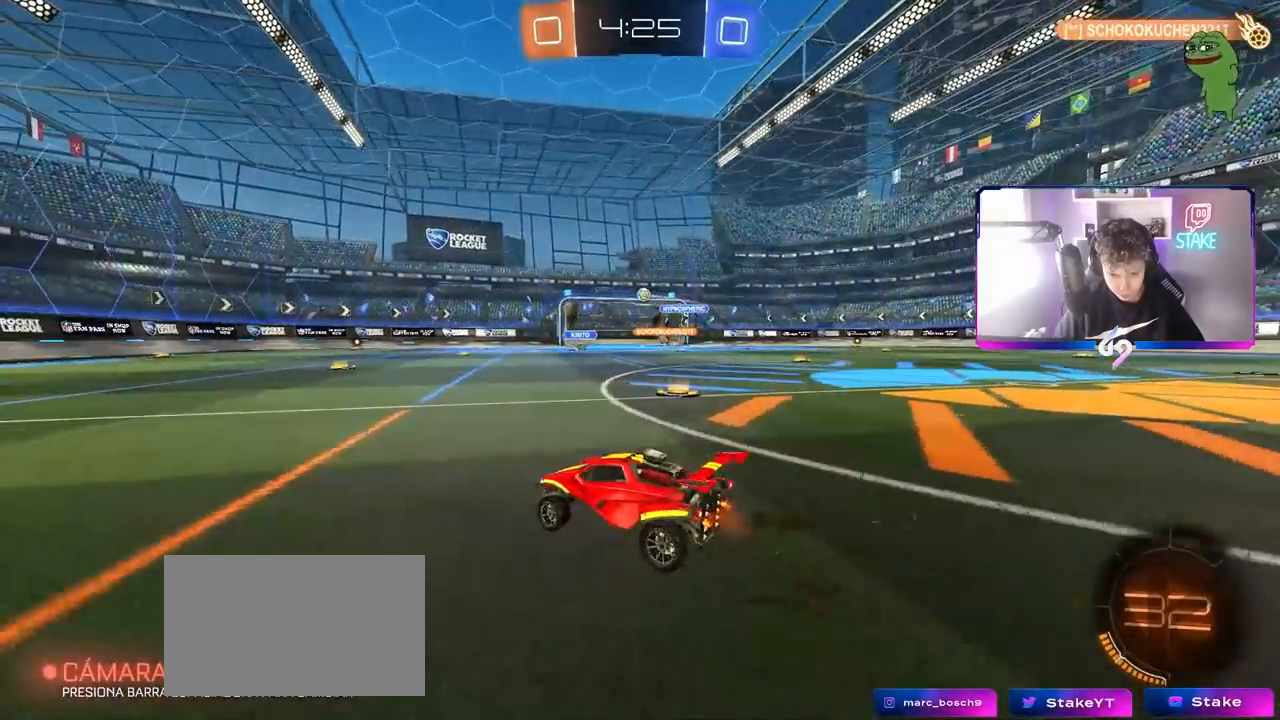
{"keys": ["a", "w"], "mouse": [], "mouse_move": "still", "events": [[150, "mouse_left", "down"], [250, "d", "down"], [333, "d", "up"], [383, "mouse_left", "up"], [483, "a", "down"]]}
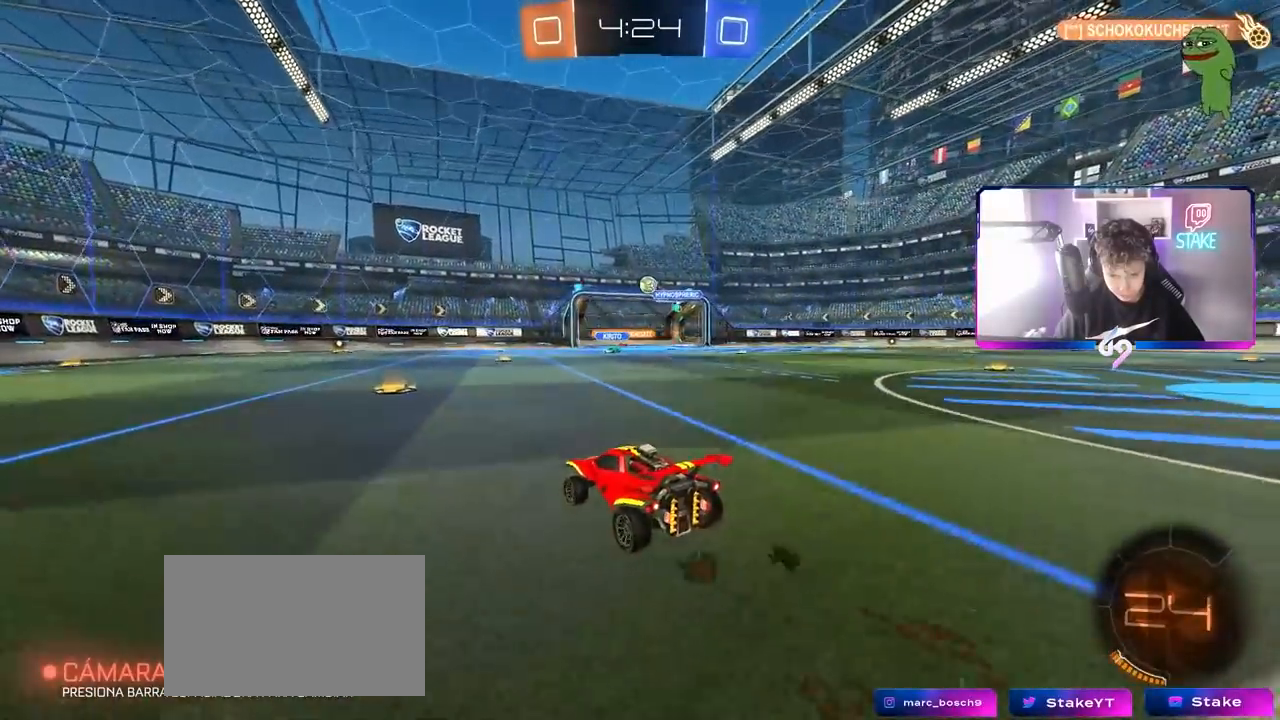
{"keys": ["d"], "mouse": [], "mouse_move": "still", "events": [[133, "a", "up"], [167, "d", "down"], [250, "shift", "down"], [300, "shift", "up"], [483, "w", "up"]]}
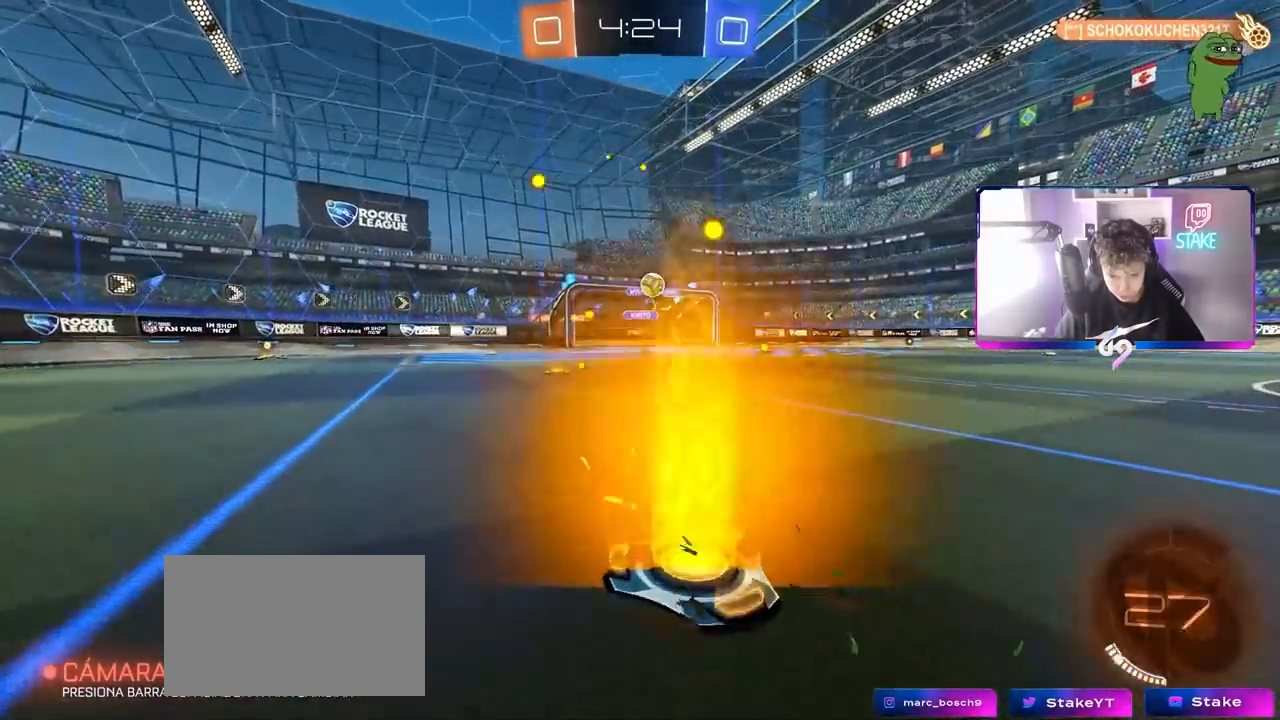
{"keys": ["d"], "mouse": [], "mouse_move": "still", "events": [[83, "s", "down"], [267, "s", "up"]]}
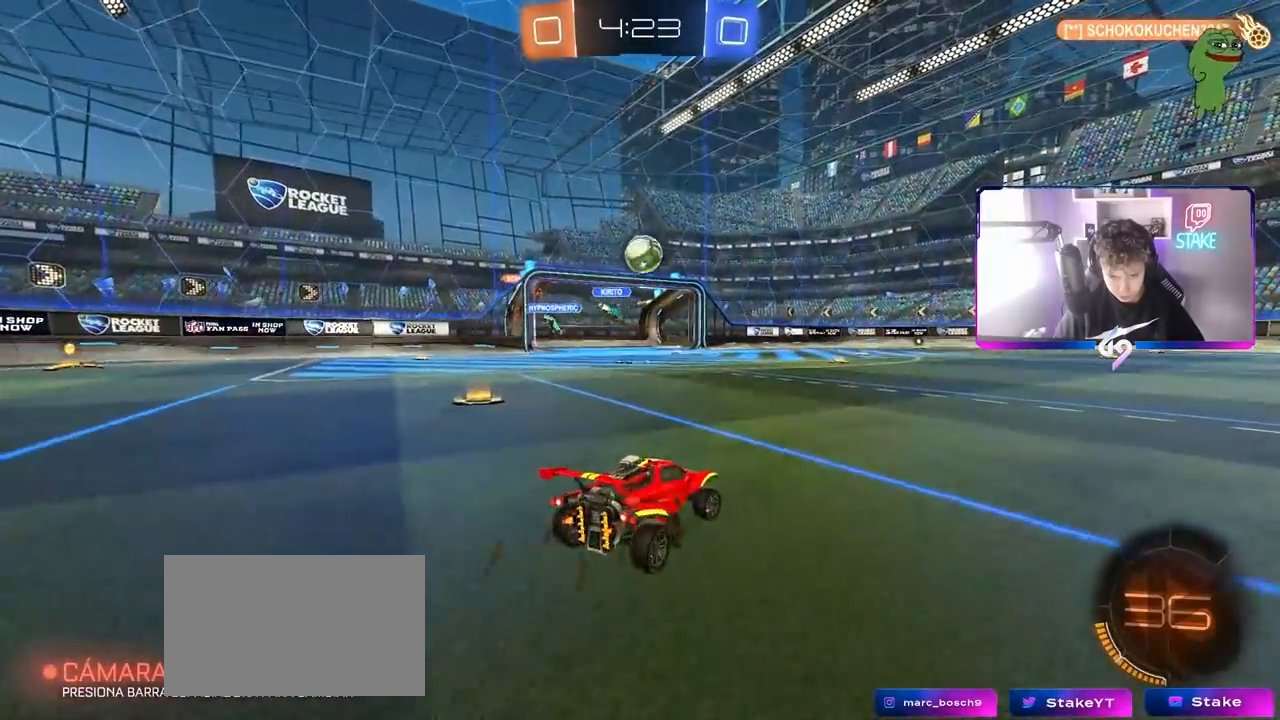
{"keys": ["a", "w"], "mouse": [], "mouse_move": "still", "events": [[200, "w", "down"], [250, "w", "up"], [383, "a", "down"], [383, "d", "up"], [383, "w", "down"]]}
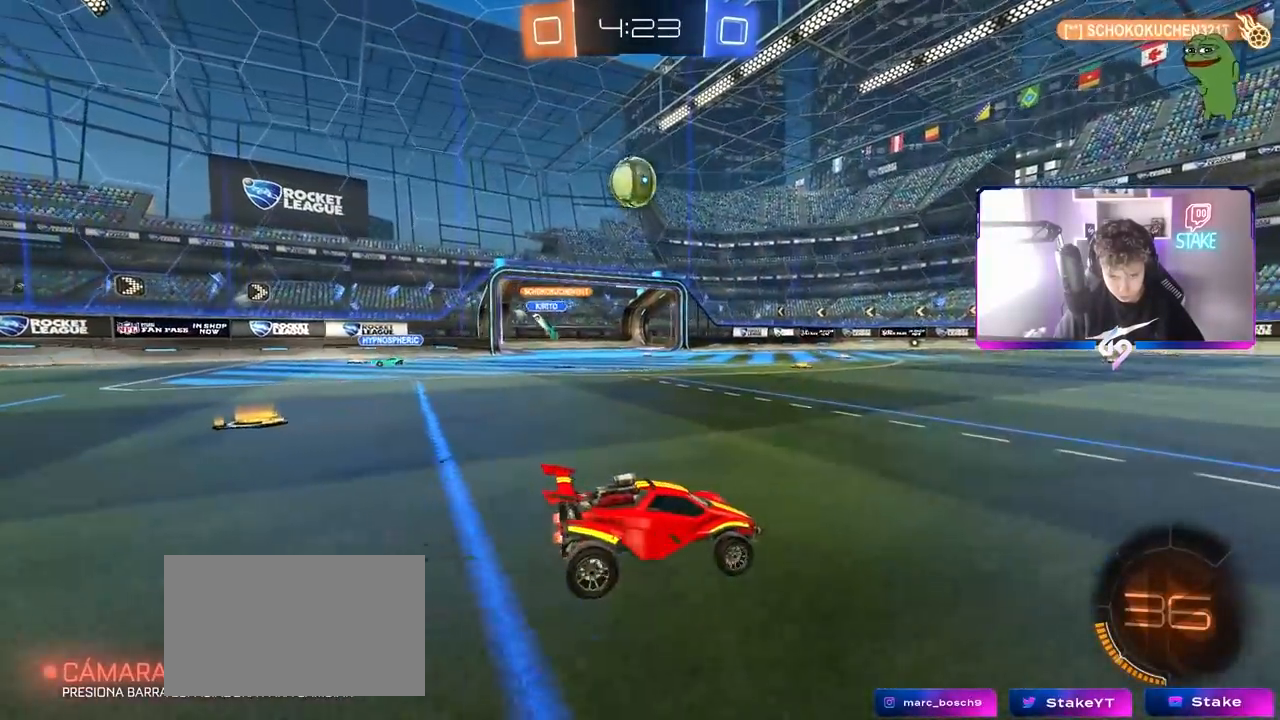
{"keys": ["d", "s"], "mouse": ["left"], "mouse_move": "still", "events": [[67, "w", "up"], [167, "mouse_right", "down"], [200, "s", "down"], [400, "a", "up"], [400, "d", "down"], [450, "mouse_left", "down"], [450, "s", "up"], [483, "mouse_right", "up"], [483, "s", "down"]]}
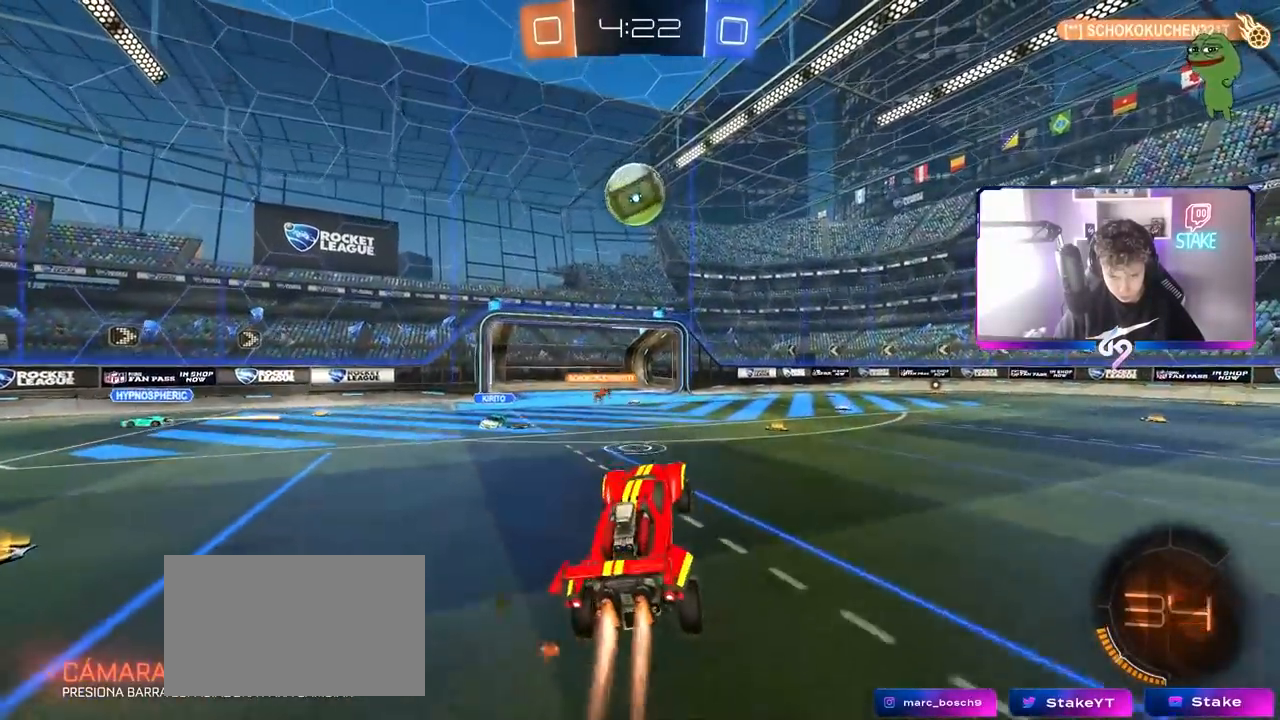
{"keys": ["w"], "mouse": ["left"], "mouse_move": "still", "events": [[33, "d", "up"], [33, "s", "up"], [183, "w", "down"], [217, "d", "down"], [267, "mouse_left", "up"], [367, "d", "up"], [417, "a", "down"], [417, "mouse_left", "down"], [467, "a", "up"]]}
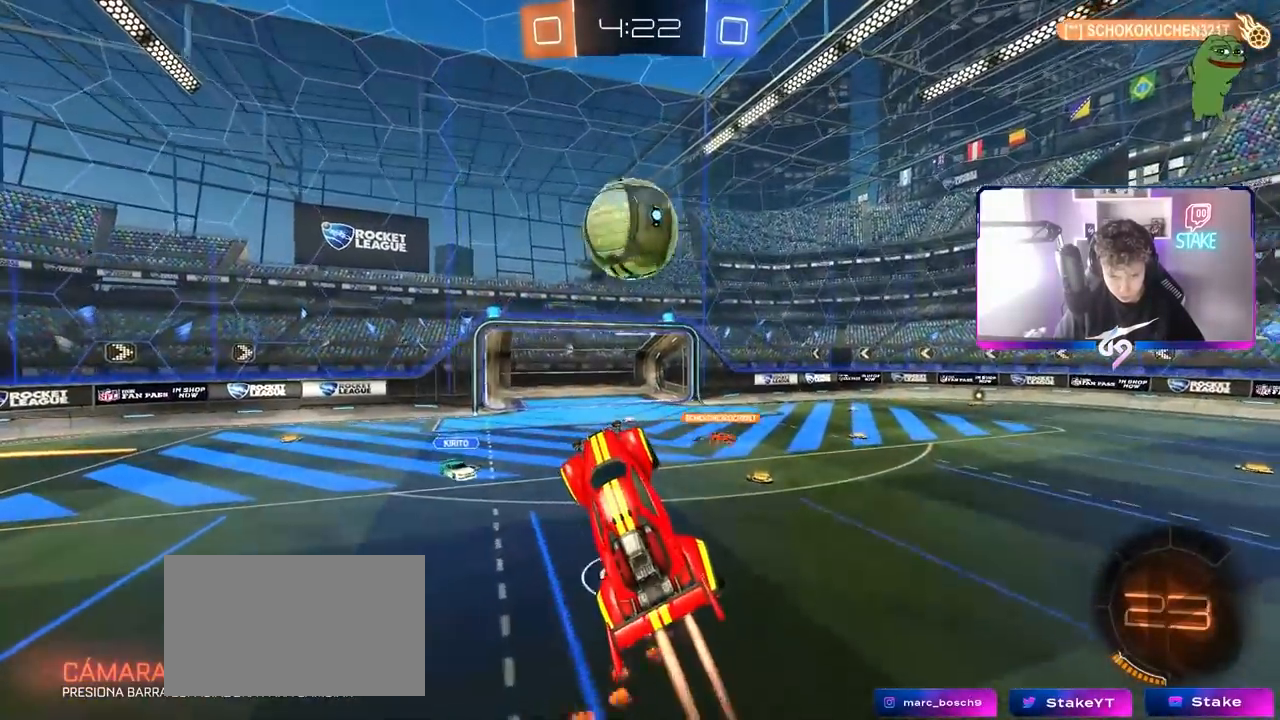
{"keys": ["w"], "mouse": ["right"], "mouse_move": "still", "events": [[17, "d", "down"], [17, "w", "up"], [100, "d", "up"], [200, "w", "down"], [300, "mouse_right", "down"], [433, "mouse_left", "up"]]}
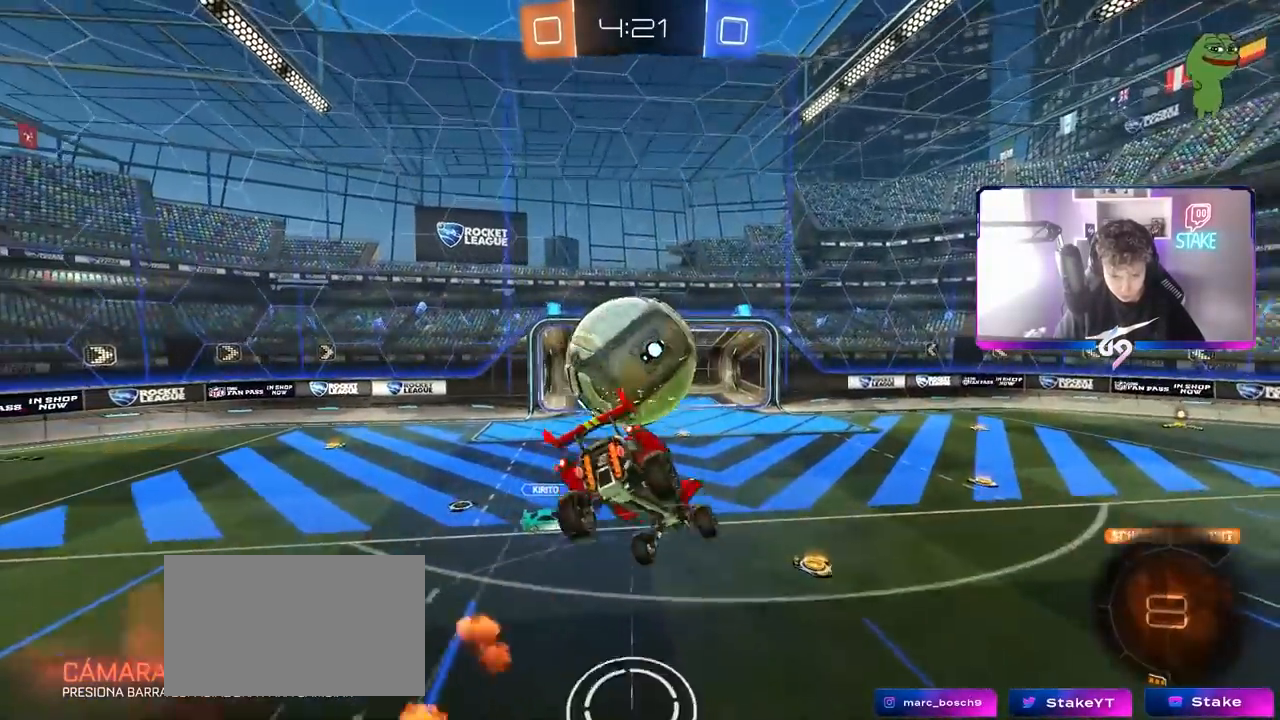
{"keys": ["a", "w"], "mouse": [], "mouse_move": "still", "events": [[17, "mouse_right", "up"], [483, "a", "down"]]}
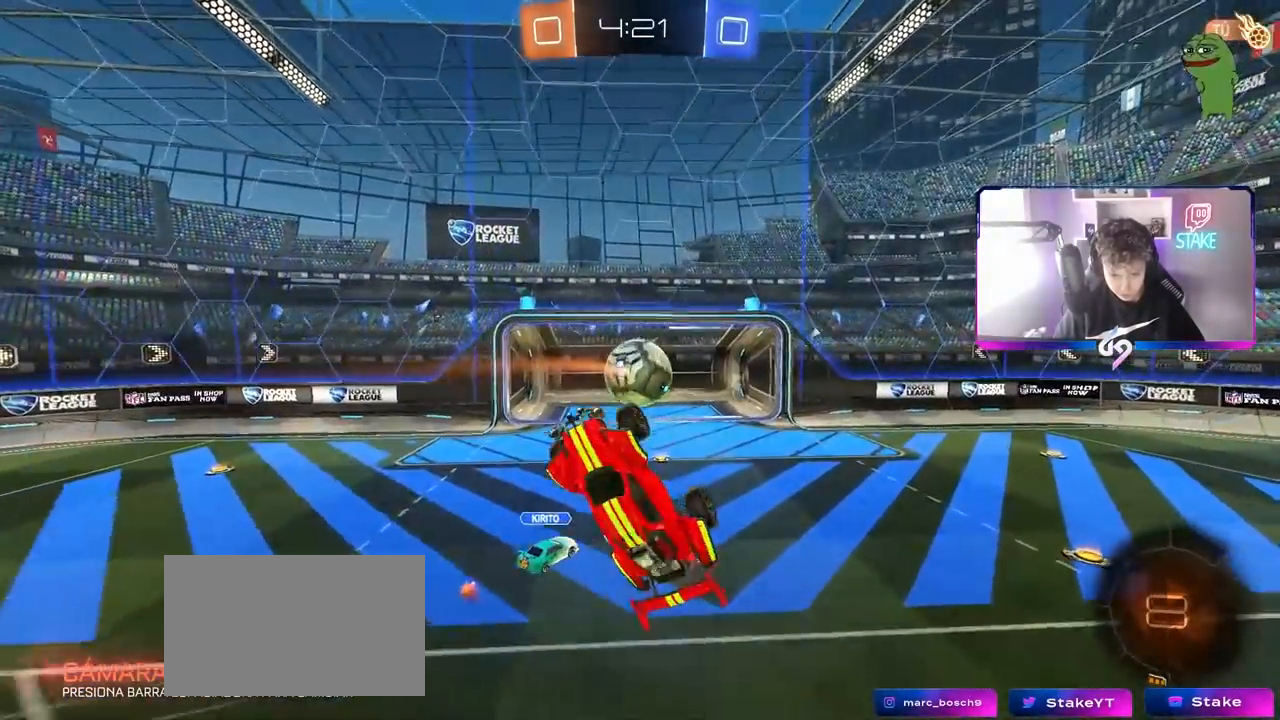
{"keys": ["d"], "mouse": [], "mouse_move": "still", "events": [[83, "a", "up"], [133, "d", "down"], [233, "shift", "down"], [367, "shift", "up"], [367, "w", "up"]]}
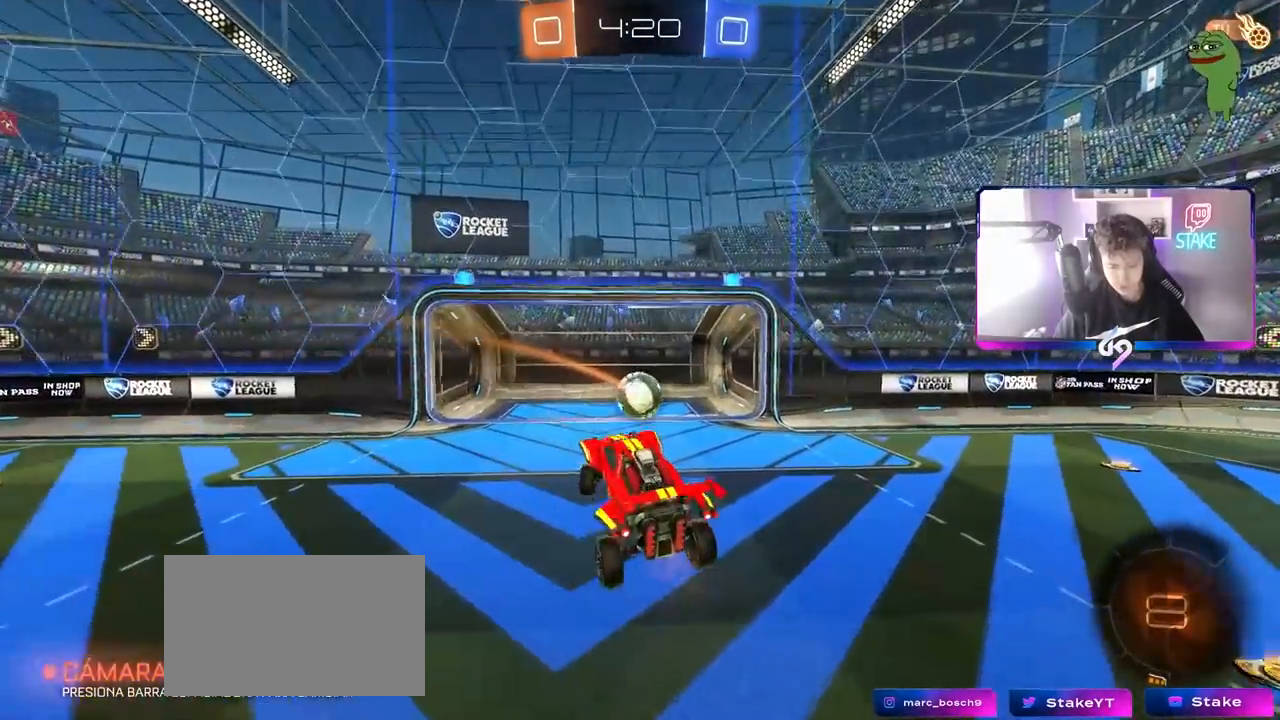
{"keys": ["tab"], "mouse": [], "mouse_move": "still", "events": [[67, "s", "down"], [150, "d", "up"], [150, "s", "up"], [250, "tab", "down"]]}
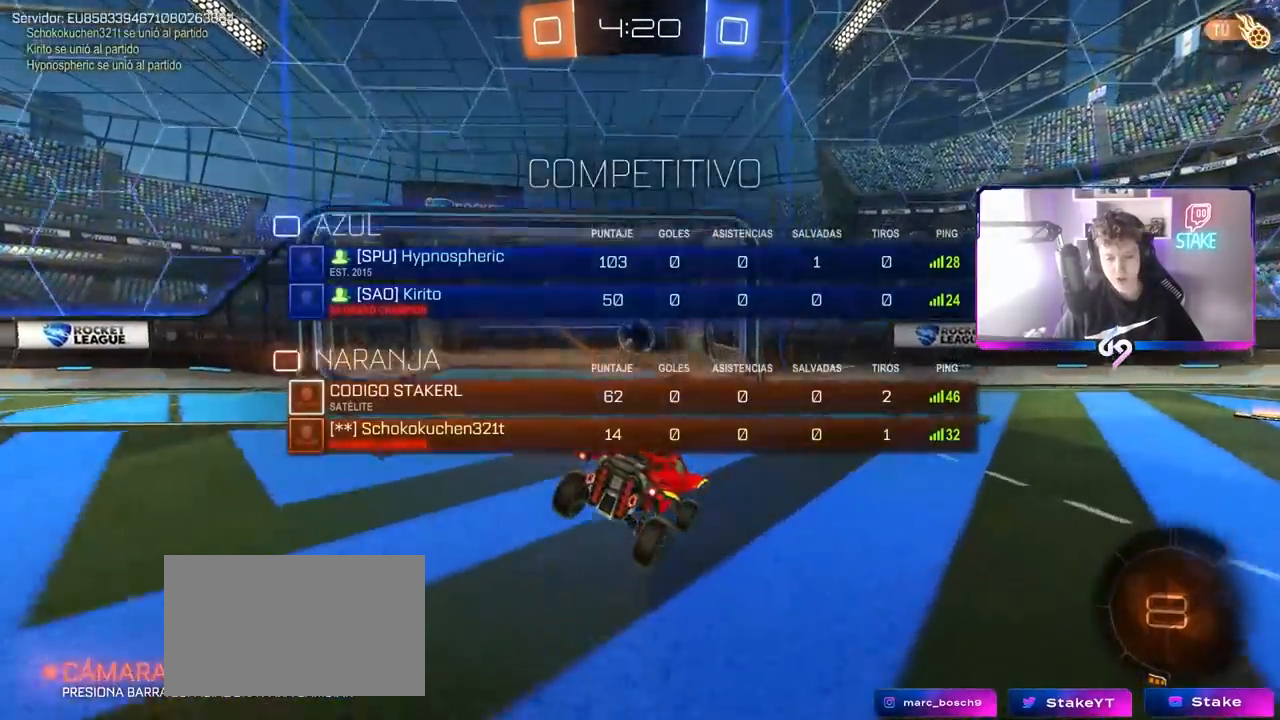
{"keys": ["d", "s", "tab"], "mouse": [], "mouse_move": "up-left", "events": [[350, "s", "down"], [500, "d", "down"]]}
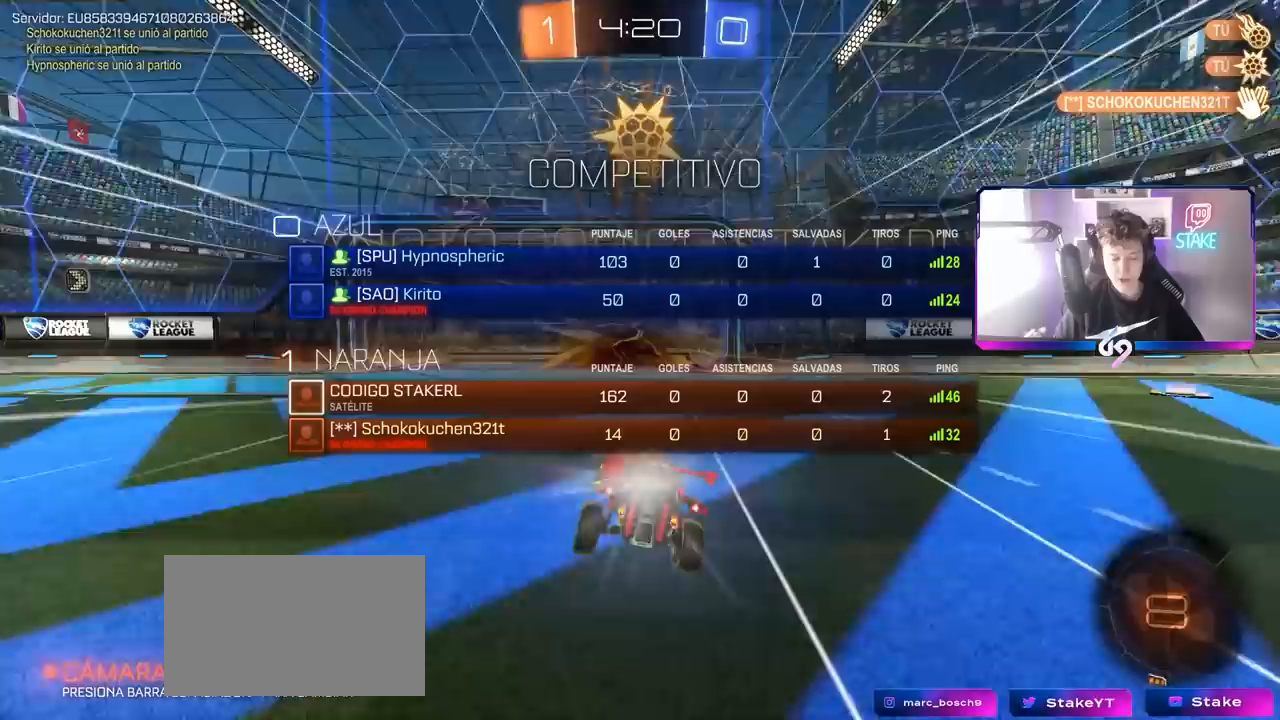
{"keys": ["s", "tab"], "mouse": [], "mouse_move": "right", "events": [[183, "d", "up"]]}
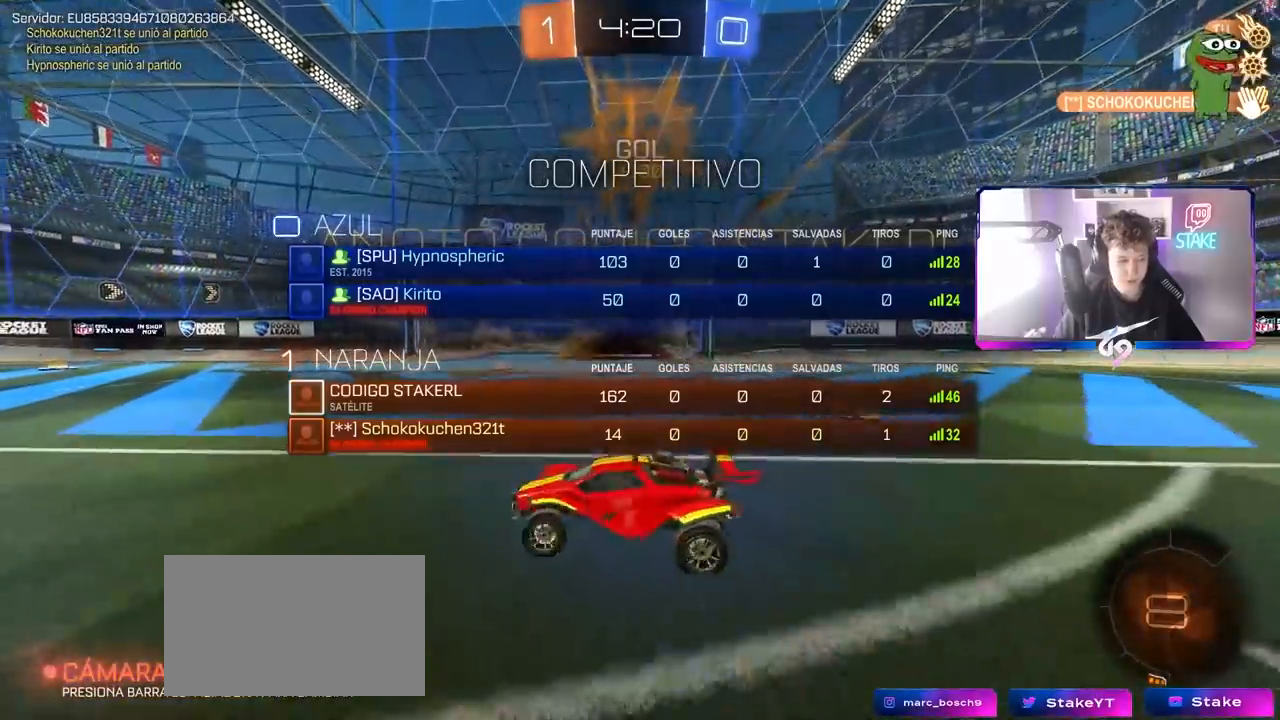
{"keys": ["a", "w"], "mouse": [], "mouse_move": "still", "events": [[150, "d", "down"], [150, "tab", "up"], [200, "s", "up"], [250, "mouse_left", "down"], [283, "d", "up"], [283, "w", "down"], [433, "a", "down"], [467, "mouse_left", "up"]]}
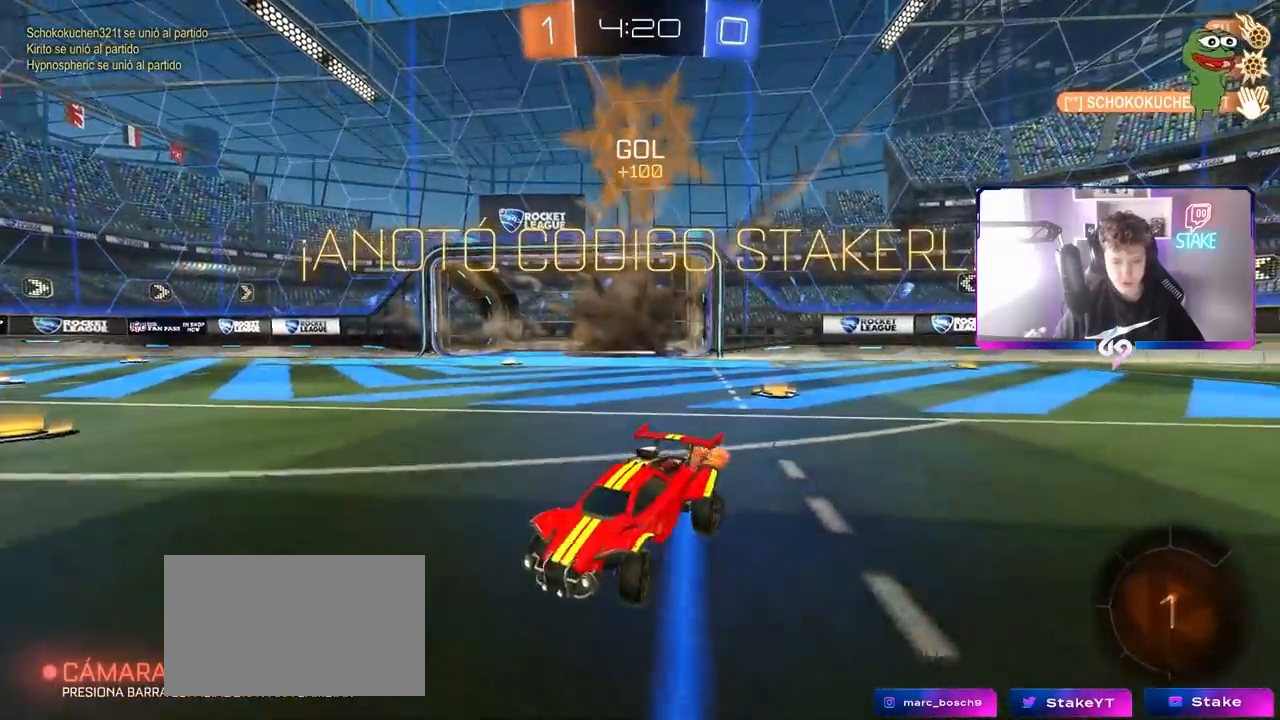
{"keys": ["a", "shift", "w"], "mouse": ["left", "right"], "mouse_move": "down", "events": [[200, "a", "up"], [300, "d", "down"], [300, "mouse_left", "down"], [350, "mouse_right", "down"], [400, "a", "down"], [400, "d", "up"], [450, "mouse_right", "up"], [450, "shift", "down"], [500, "mouse_right", "down"]]}
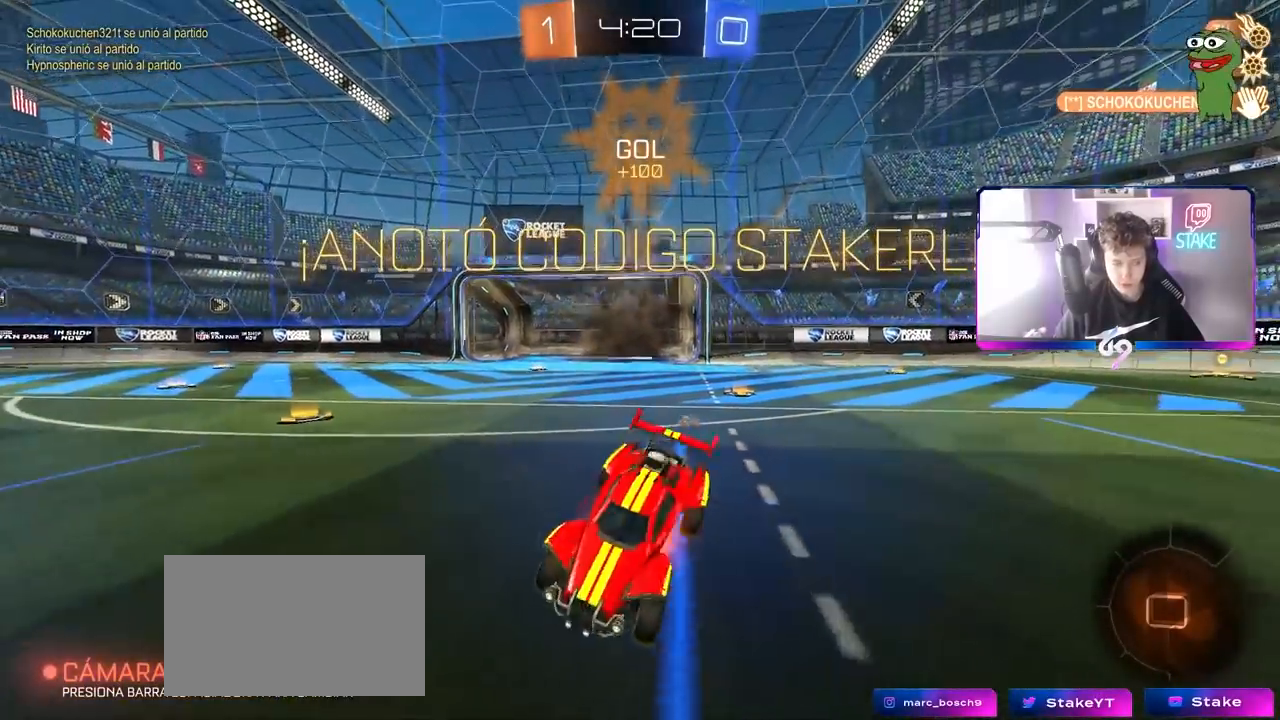
{"keys": ["a", "shift"], "mouse": [], "mouse_move": "still", "events": [[50, "s", "down"], [50, "w", "up"], [133, "space", "down"], [233, "mouse_left", "up"], [233, "mouse_right", "up"], [283, "space", "up"], [417, "s", "up"]]}
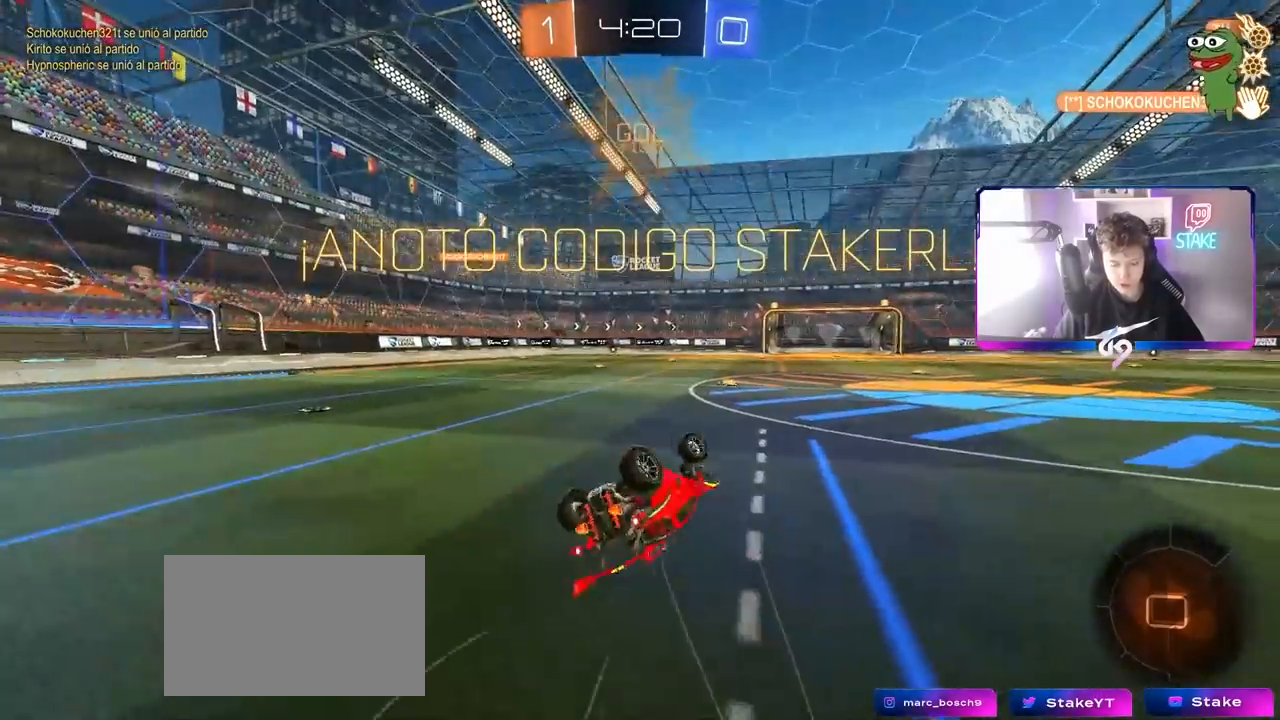
{"keys": [], "mouse": ["left"], "mouse_move": "still", "events": [[50, "s", "down"], [150, "s", "up"], [283, "mouse_left", "down"], [283, "shift", "up"], [483, "a", "up"]]}
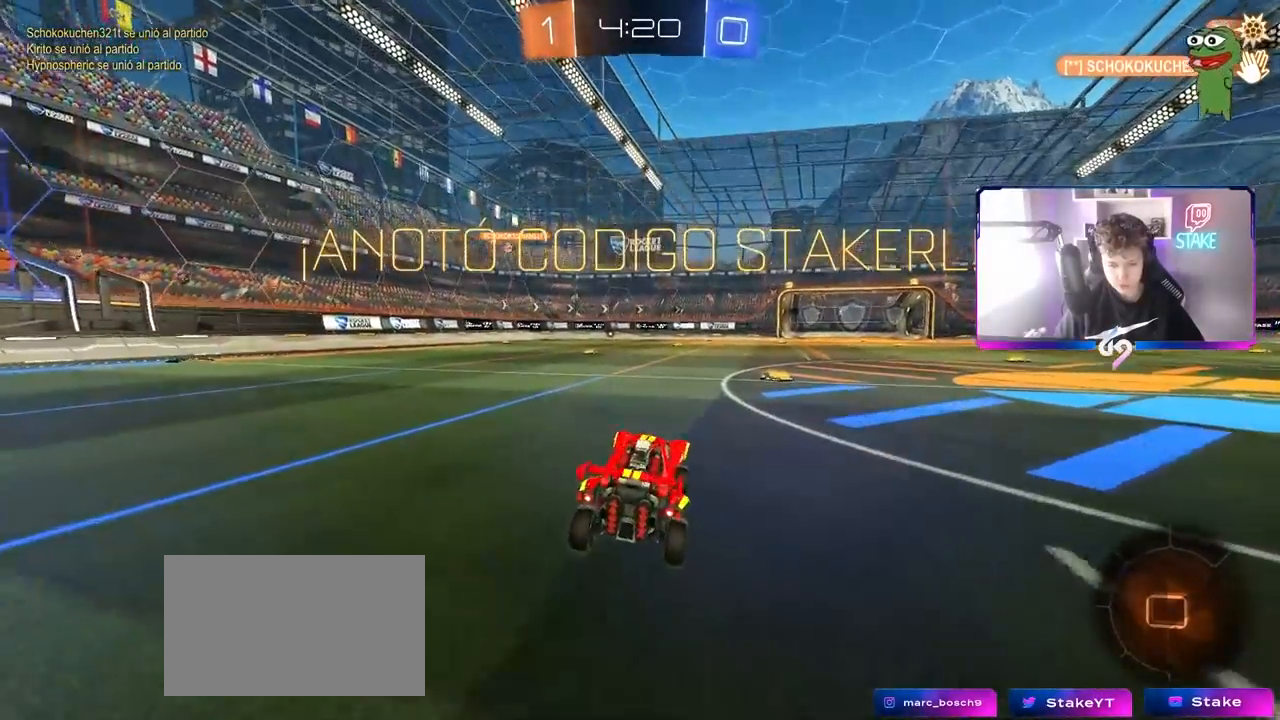
{"keys": ["a", "s", "shift"], "mouse": ["left", "right"], "mouse_move": "still", "events": [[33, "w", "down"], [117, "d", "down"], [167, "mouse_right", "down"], [267, "a", "down"], [267, "d", "up"], [267, "mouse_right", "up"], [267, "shift", "down"], [300, "mouse_right", "down"], [350, "s", "down"], [350, "w", "up"]]}
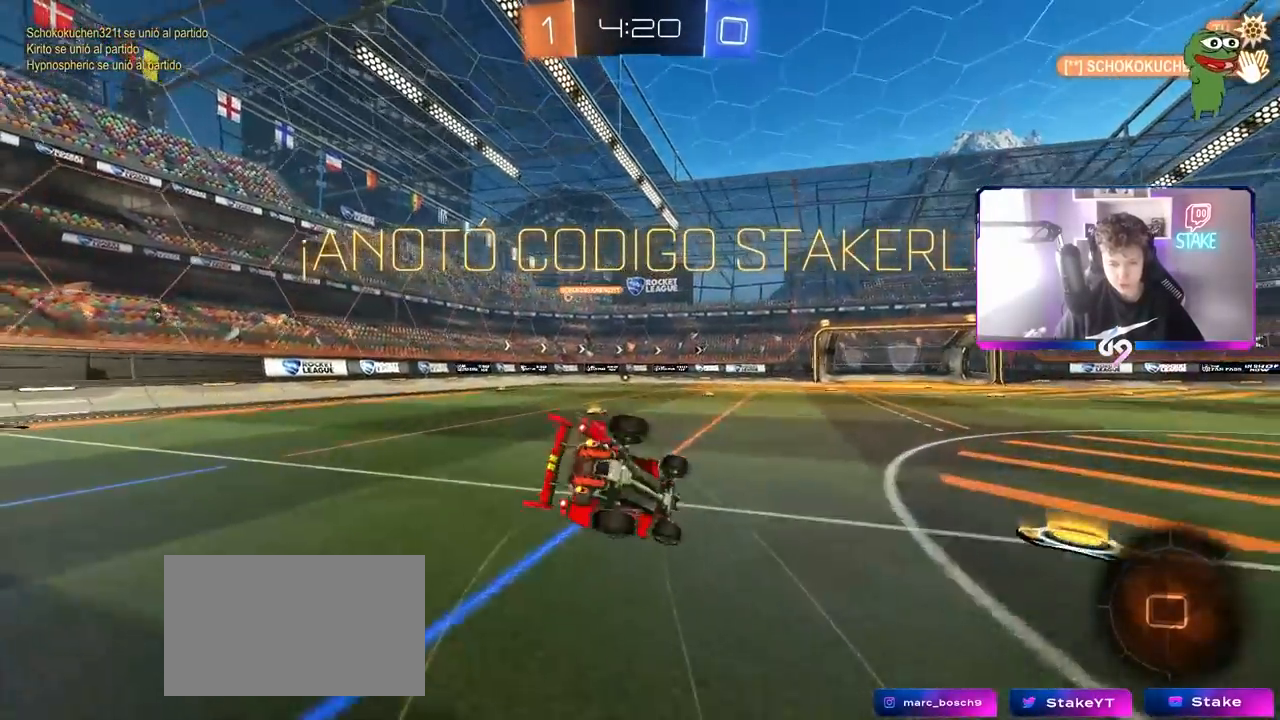
{"keys": ["a", "s", "shift"], "mouse": [], "mouse_move": "still", "events": [[33, "mouse_left", "up"], [33, "mouse_right", "up"], [183, "s", "up"], [317, "s", "down"]]}
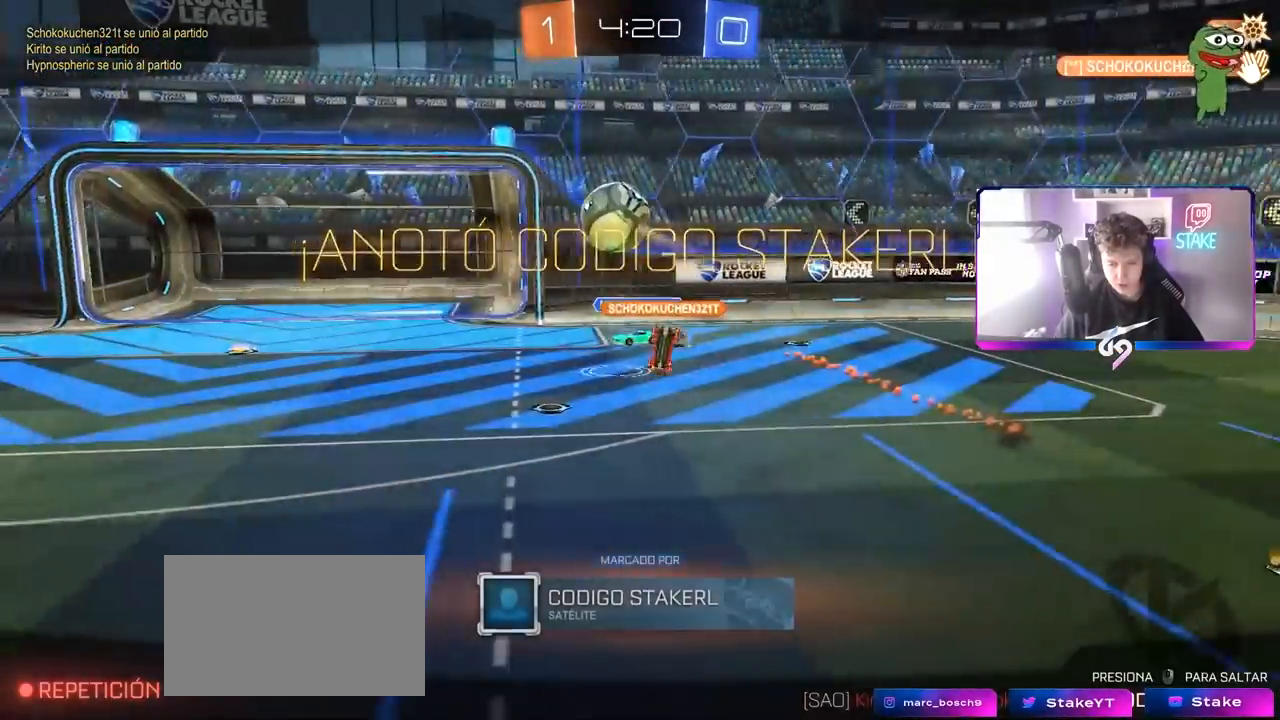
{"keys": [], "mouse": [], "mouse_move": "still", "events": [[100, "shift", "up"], [150, "a", "up"], [150, "s", "up"]]}